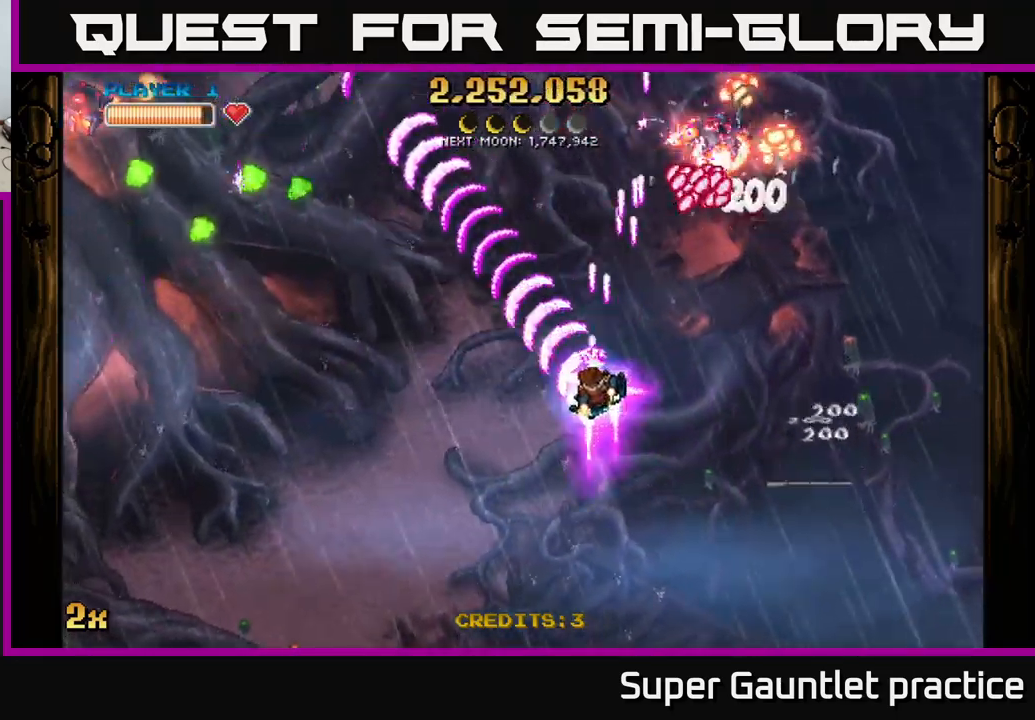
Gameplay with a controller (Xbox layout); each line is a JSON object with the inputs held at the frame after it. "events" lists button and stick changes between this image and that frame as [ms after this image, input, new state], when the widget could be followed in between. Not read: right_stick.
{"buttons": ["A"], "left_stick": "up", "events": [[433, "left_stick", "up"]]}
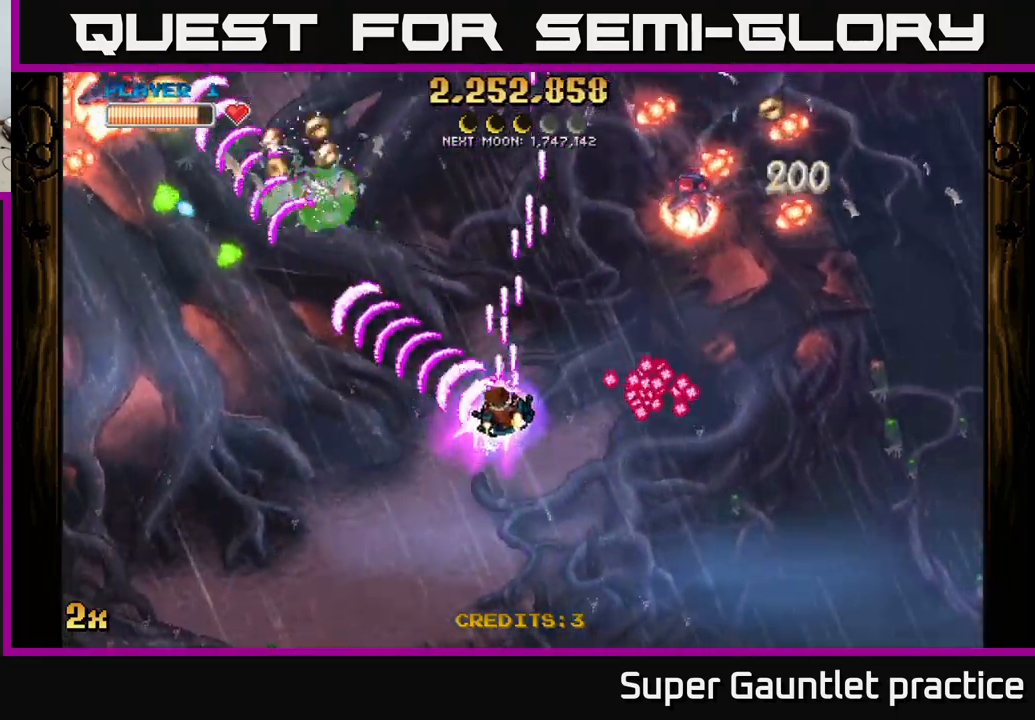
{"buttons": ["A"], "left_stick": "left", "events": [[83, "left_stick", "down-left"], [316, "left_stick", "left"]]}
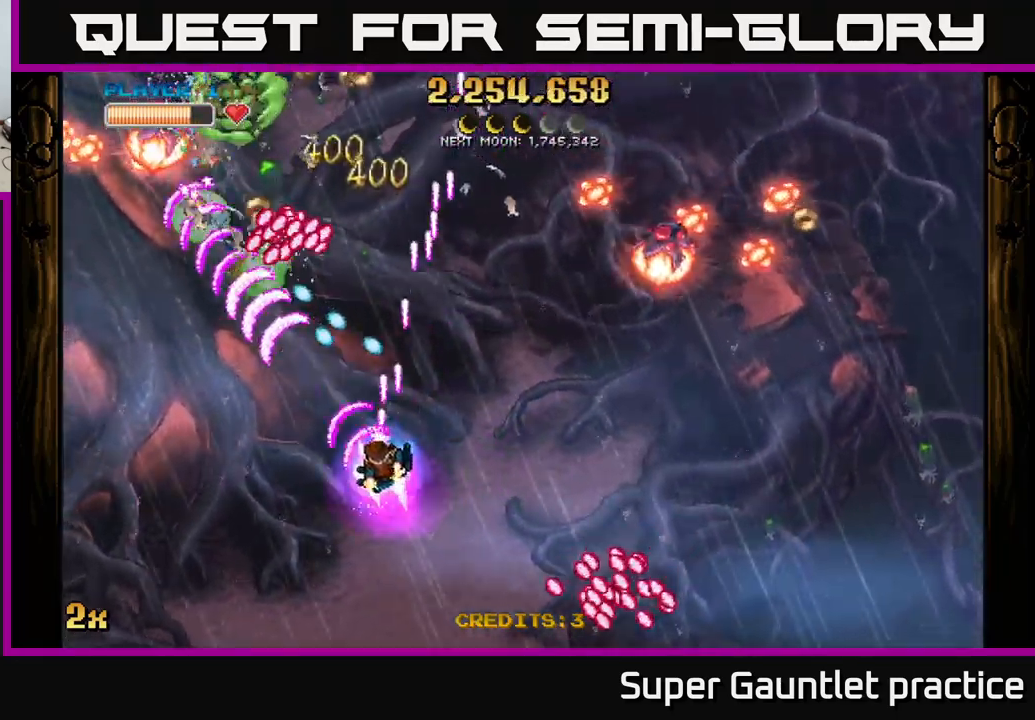
{"buttons": ["A"], "left_stick": "left", "events": [[283, "X", "down"], [300, "left_stick", "up"], [383, "X", "up"], [450, "left_stick", "left"]]}
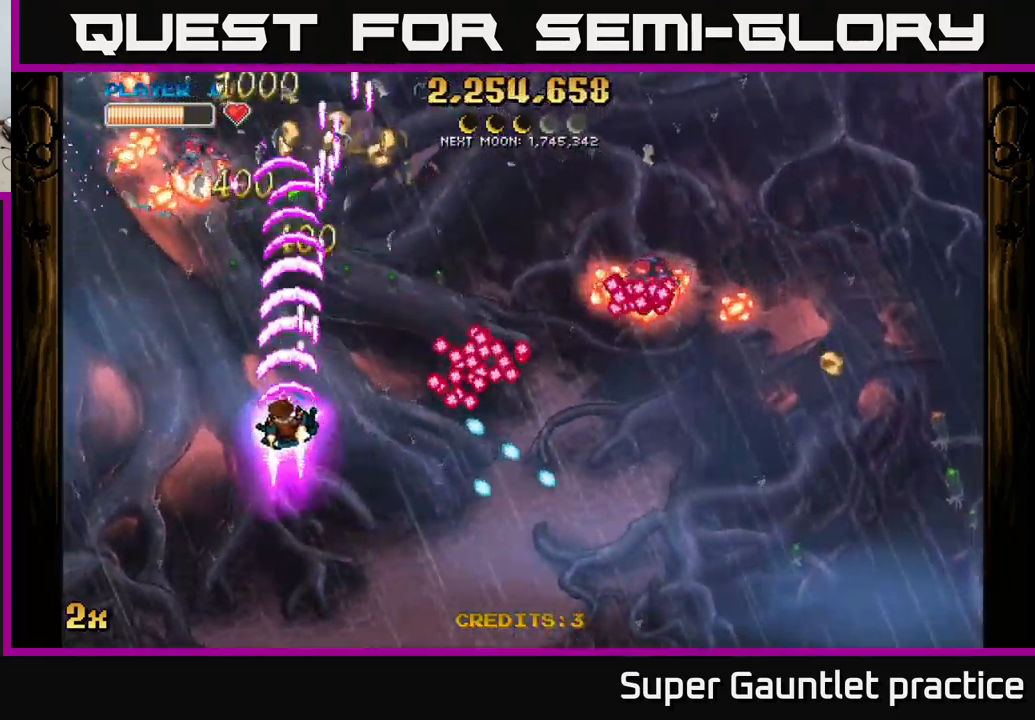
{"buttons": ["A"], "left_stick": "down-right", "events": [[100, "left_stick", "down-left"], [233, "left_stick", "down"], [483, "left_stick", "down-right"]]}
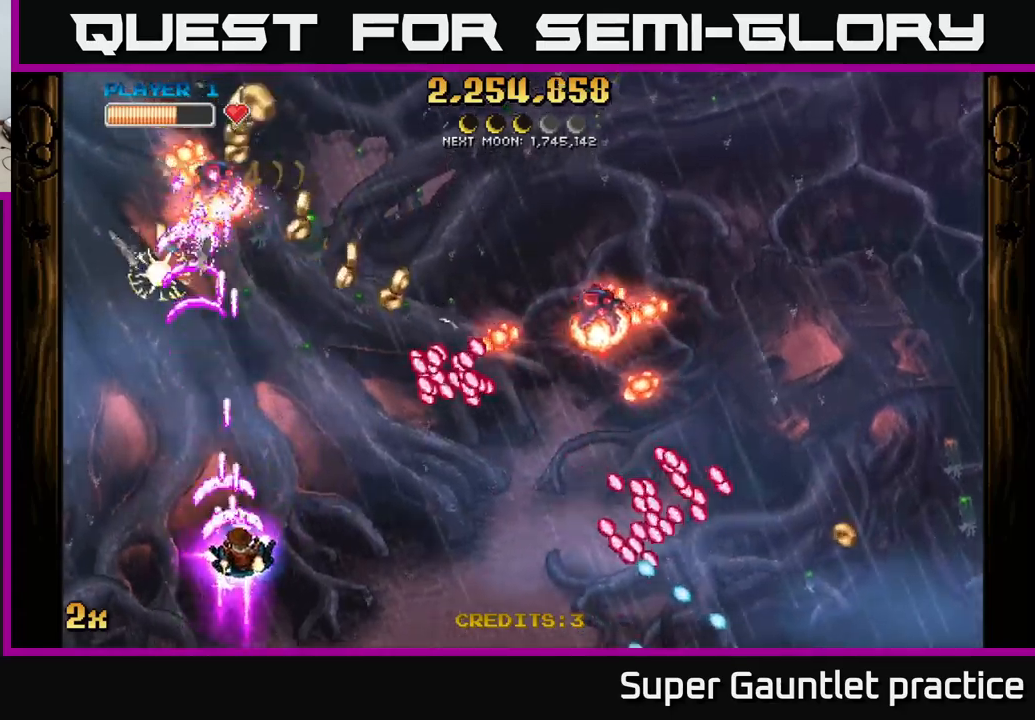
{"buttons": ["A"], "left_stick": "up-left", "events": [[117, "left_stick", "left"], [283, "left_stick", "up-left"]]}
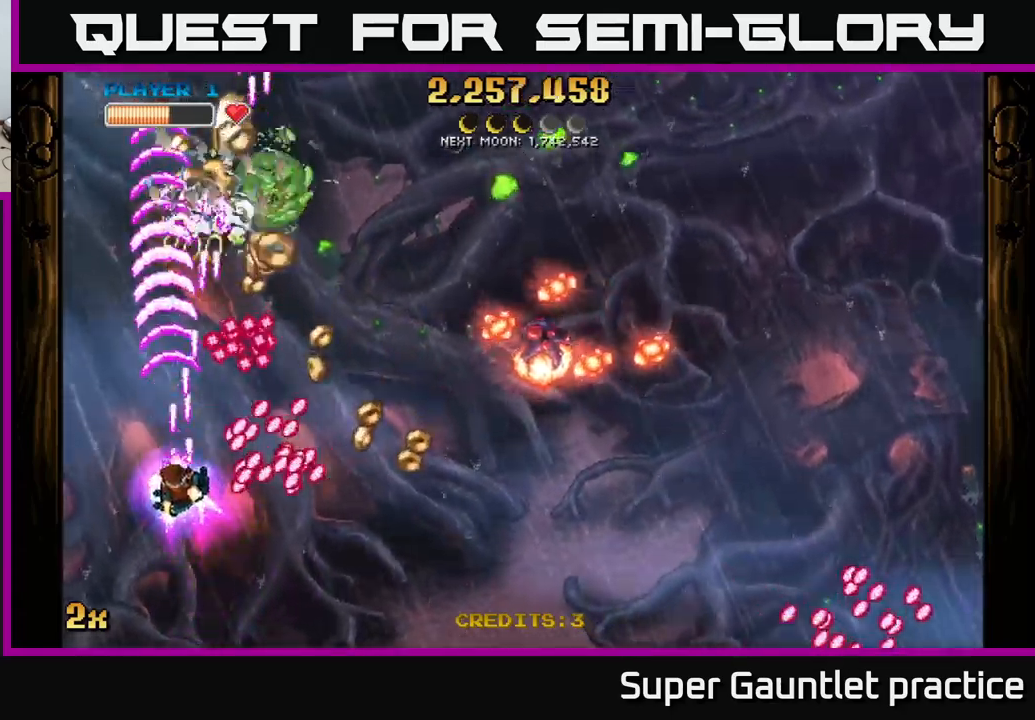
{"buttons": ["A", "X"], "left_stick": "right", "events": [[400, "left_stick", "right"], [417, "X", "down"]]}
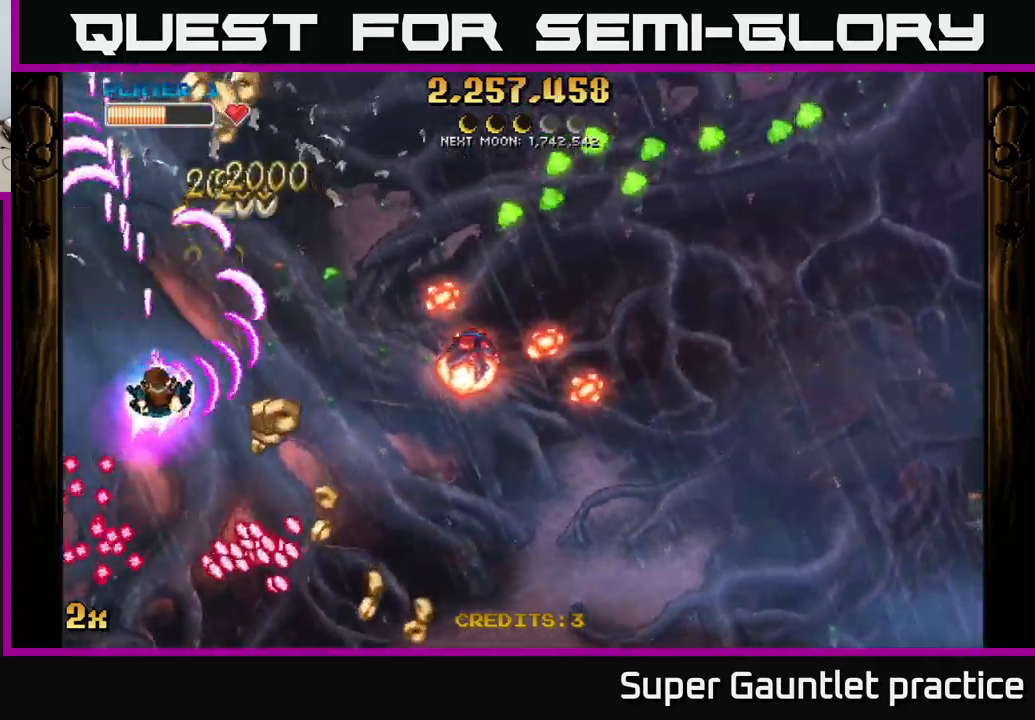
{"buttons": ["A"], "left_stick": "up-left", "events": [[17, "X", "up"], [217, "left_stick", "down-right"], [350, "left_stick", "up-left"]]}
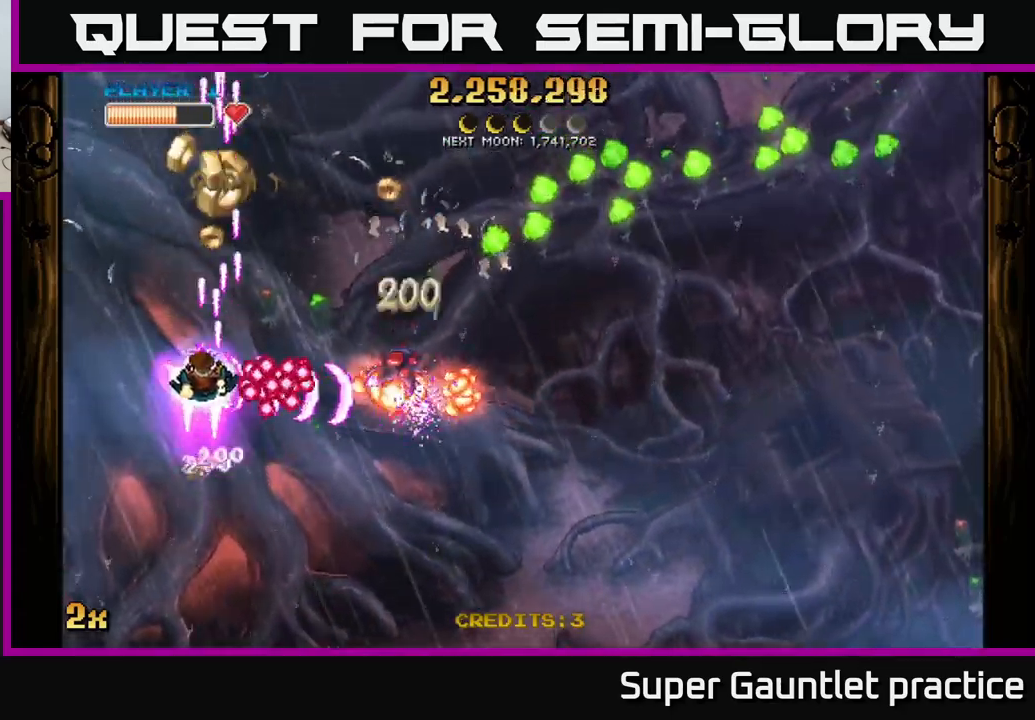
{"buttons": ["A"], "left_stick": "down", "events": [[283, "left_stick", "up-right"], [383, "left_stick", "down"]]}
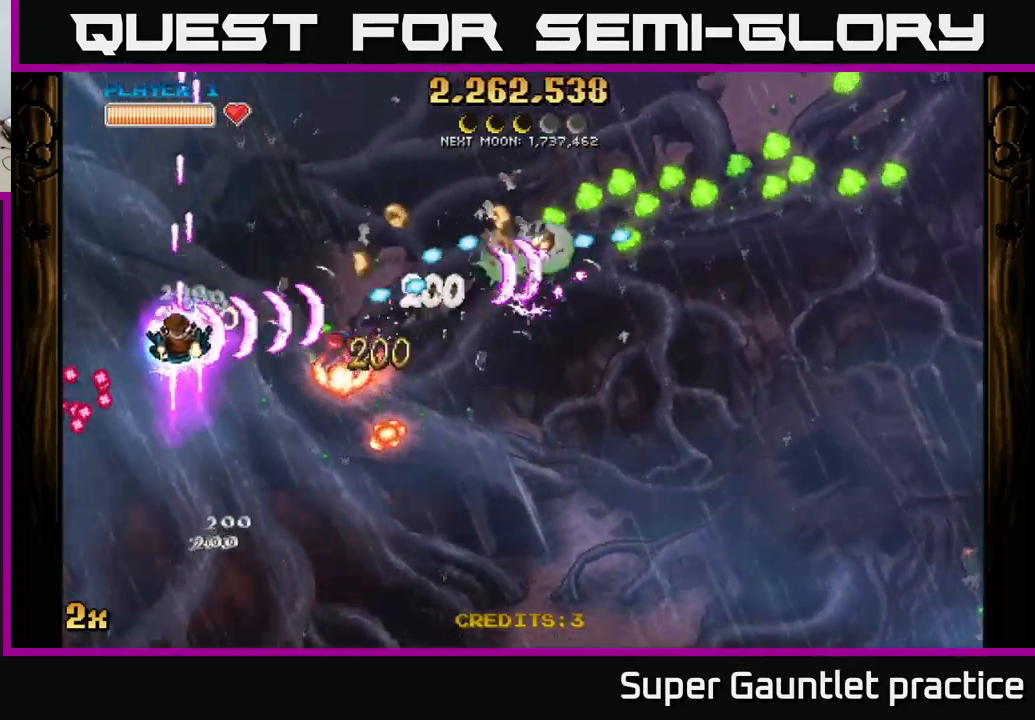
{"buttons": ["A"], "left_stick": "down-right", "events": [[483, "left_stick", "down-right"]]}
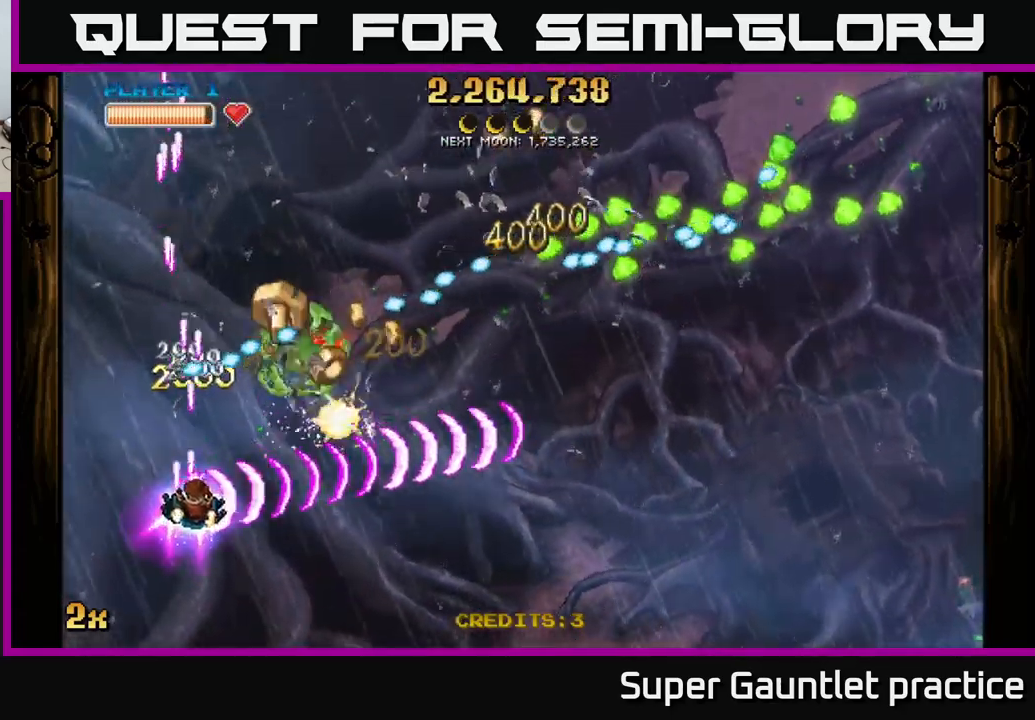
{"buttons": ["A"], "left_stick": "right", "events": [[250, "left_stick", "up-right"], [267, "X", "down"], [367, "X", "up"], [383, "left_stick", "right"]]}
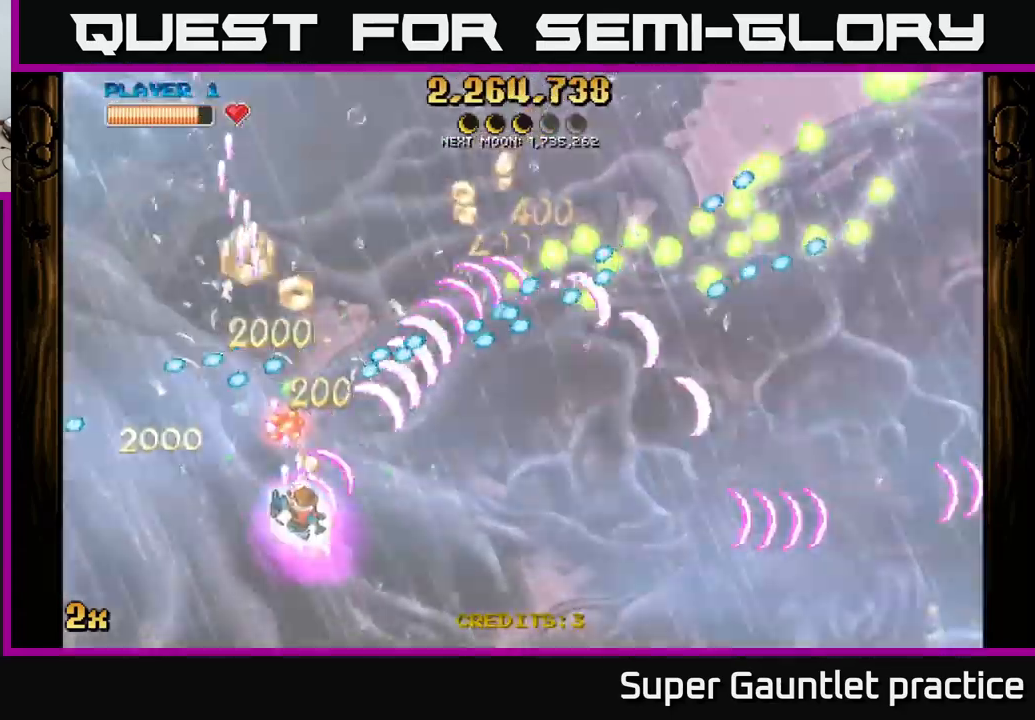
{"buttons": ["A"], "left_stick": "down", "events": [[100, "left_stick", "down-right"], [367, "left_stick", "down"]]}
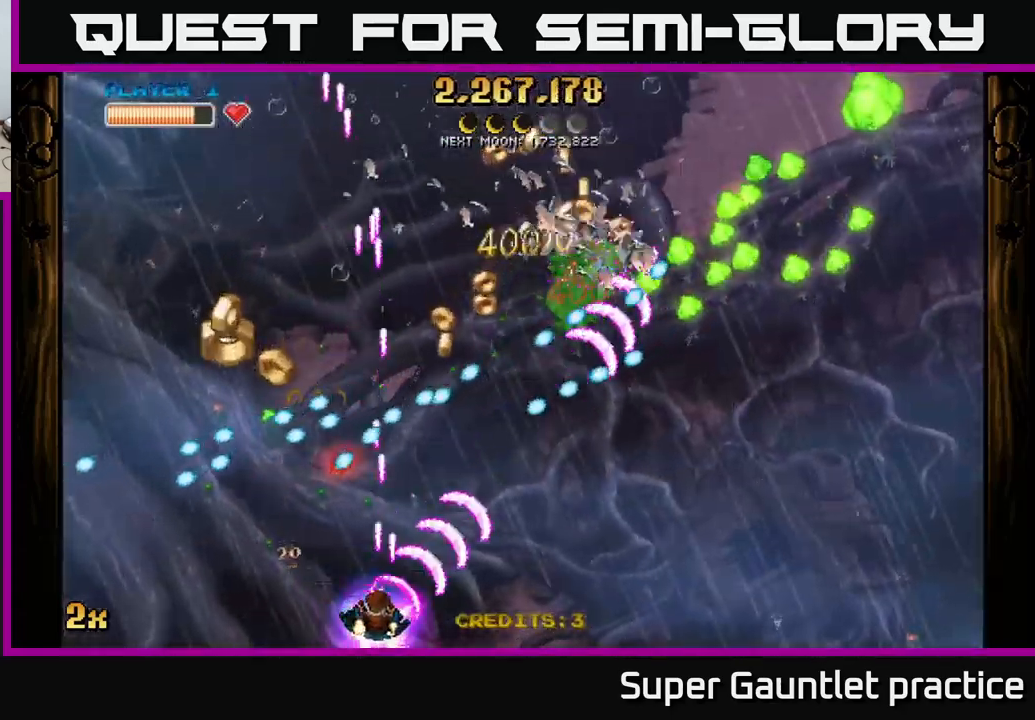
{"buttons": ["A"], "left_stick": "down-right", "events": [[17, "left_stick", "down-left"], [133, "left_stick", "left"], [267, "left_stick", "down-right"], [350, "left_stick", "center"], [483, "left_stick", "down-right"]]}
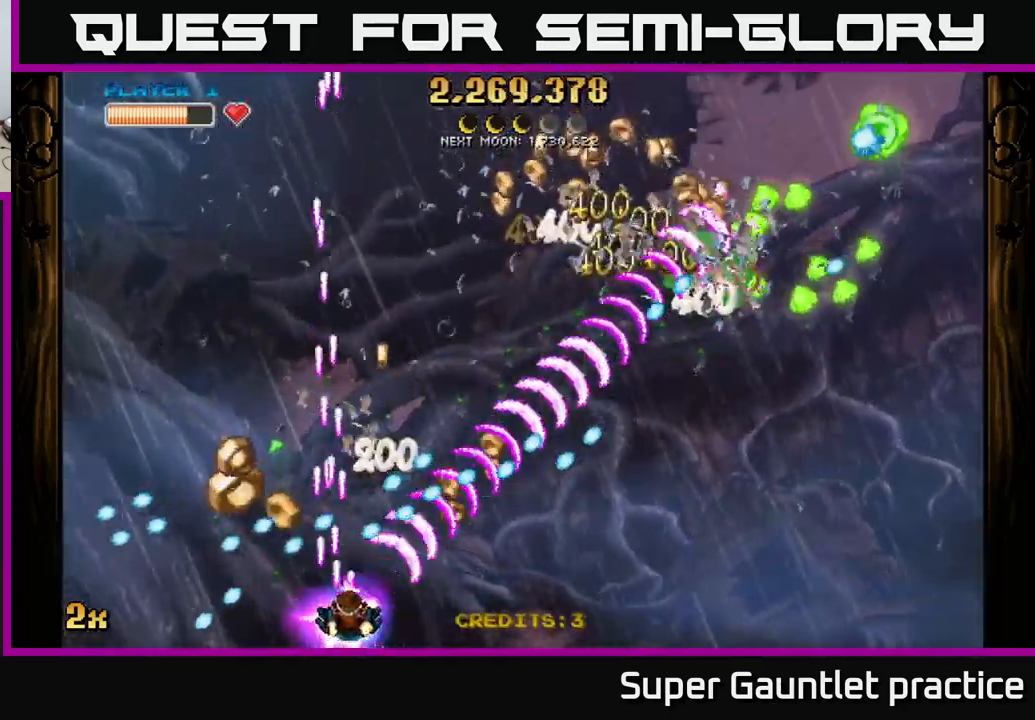
{"buttons": ["A"], "left_stick": "right", "events": [[333, "left_stick", "right"]]}
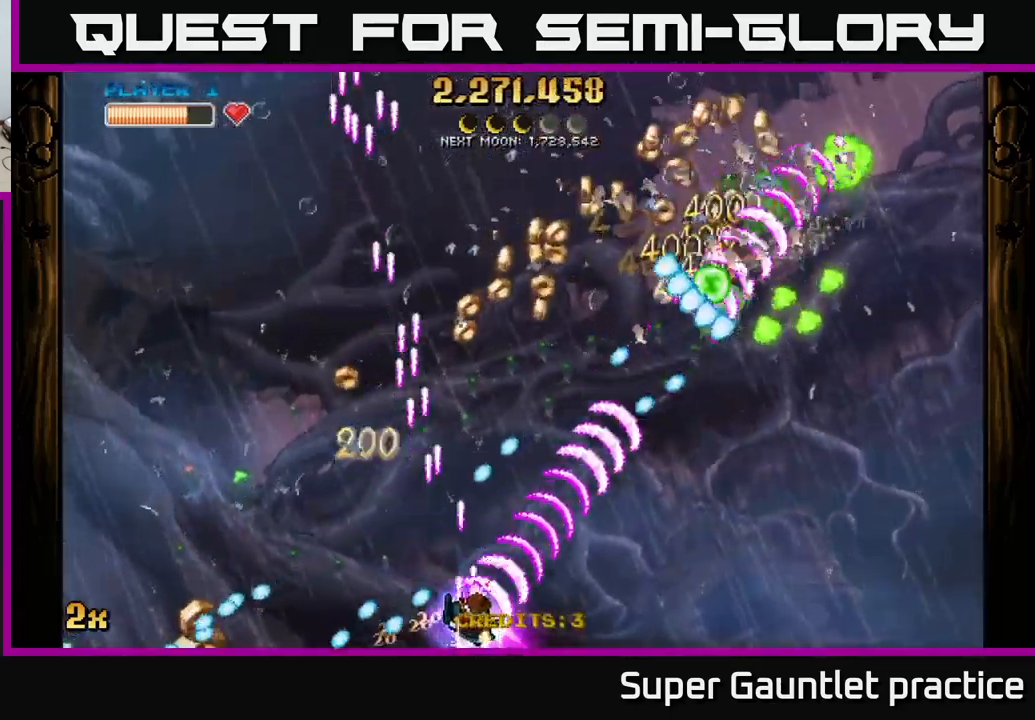
{"buttons": ["A"], "left_stick": "right", "events": []}
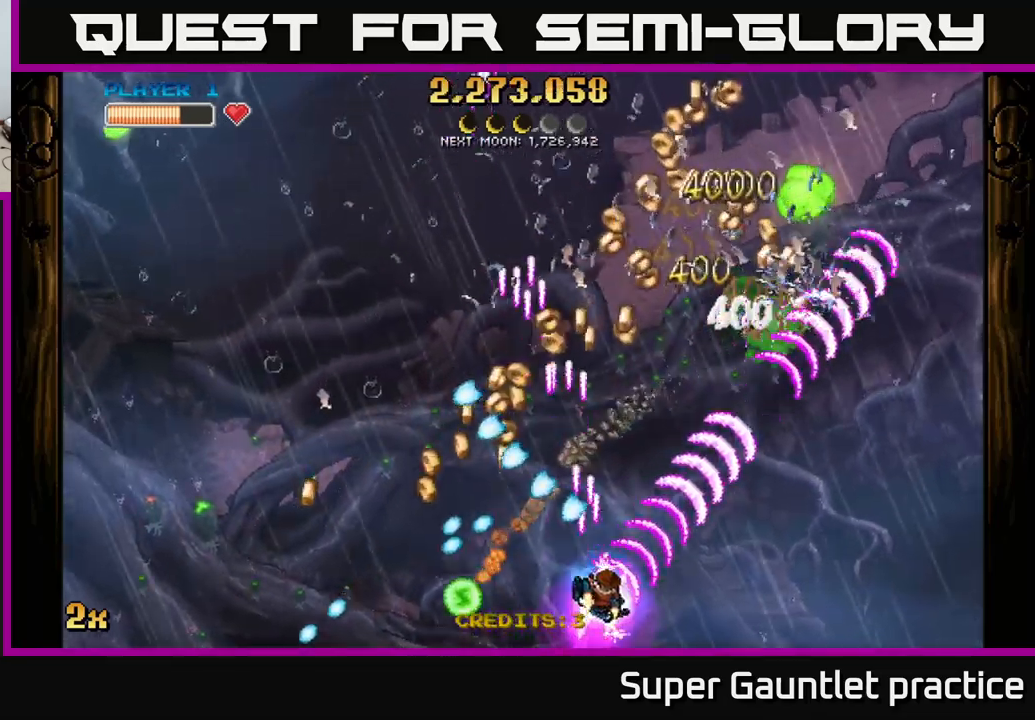
{"buttons": ["A"], "left_stick": "left", "events": [[50, "left_stick", "center"], [267, "left_stick", "left"]]}
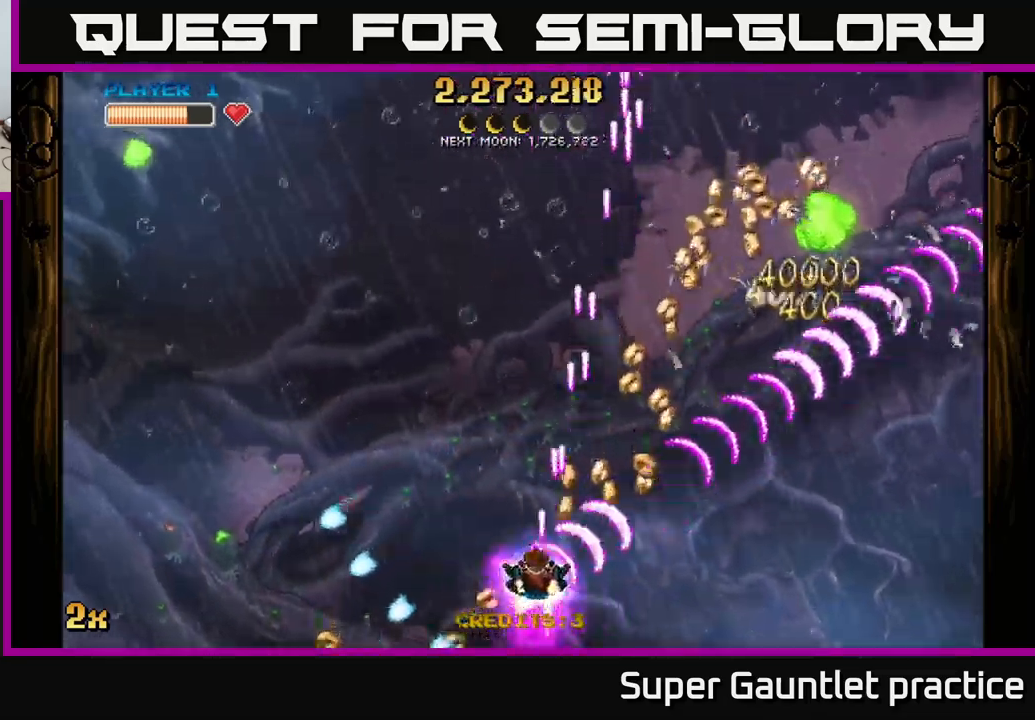
{"buttons": ["A"], "left_stick": "up-right", "events": [[34, "left_stick", "up-right"], [167, "left_stick", "right"], [284, "X", "down"], [350, "left_stick", "up"], [417, "X", "up"], [434, "left_stick", "up-right"]]}
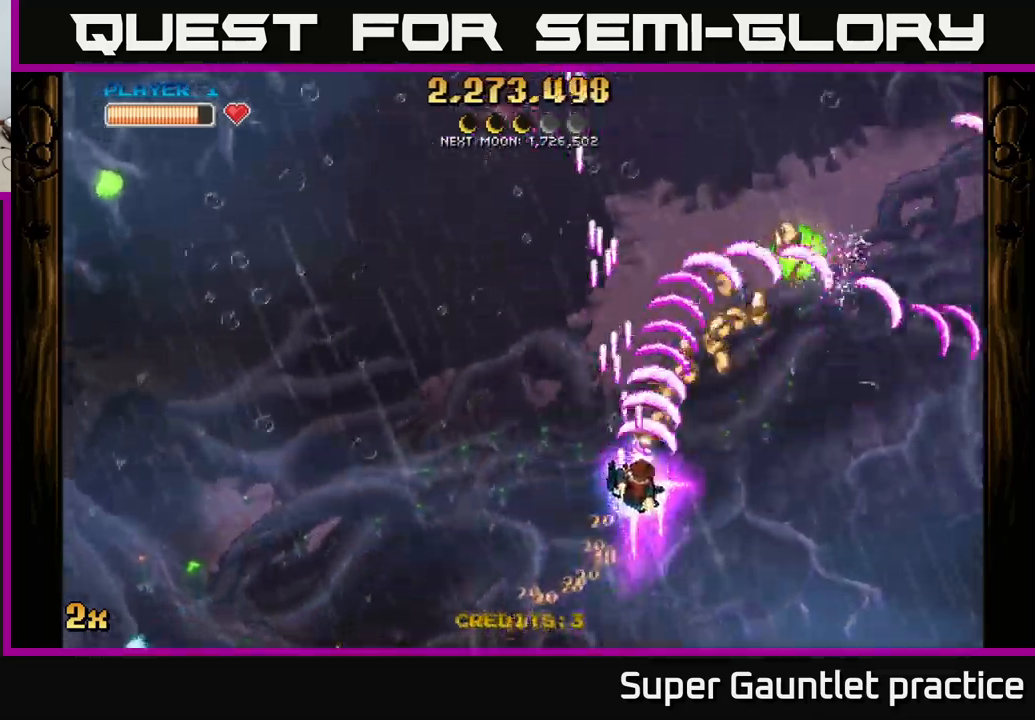
{"buttons": ["A"], "left_stick": "down-right", "events": [[117, "left_stick", "right"], [350, "left_stick", "down-right"]]}
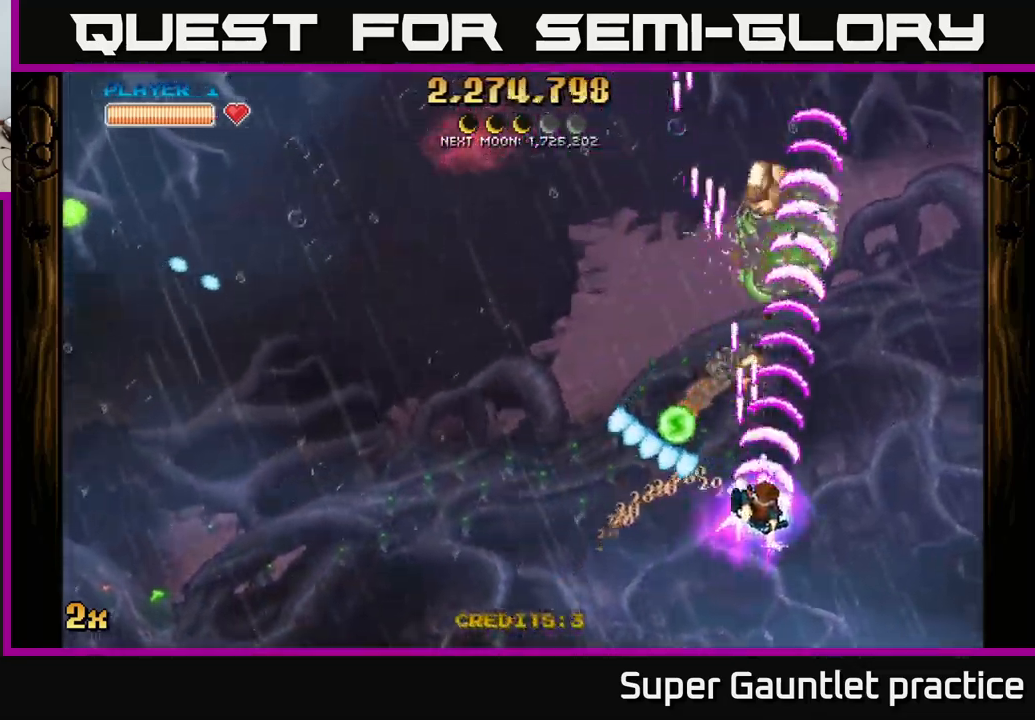
{"buttons": ["A"], "left_stick": "up", "events": [[200, "left_stick", "up-left"], [250, "X", "down"], [250, "left_stick", "left"], [350, "X", "up"], [467, "left_stick", "up"]]}
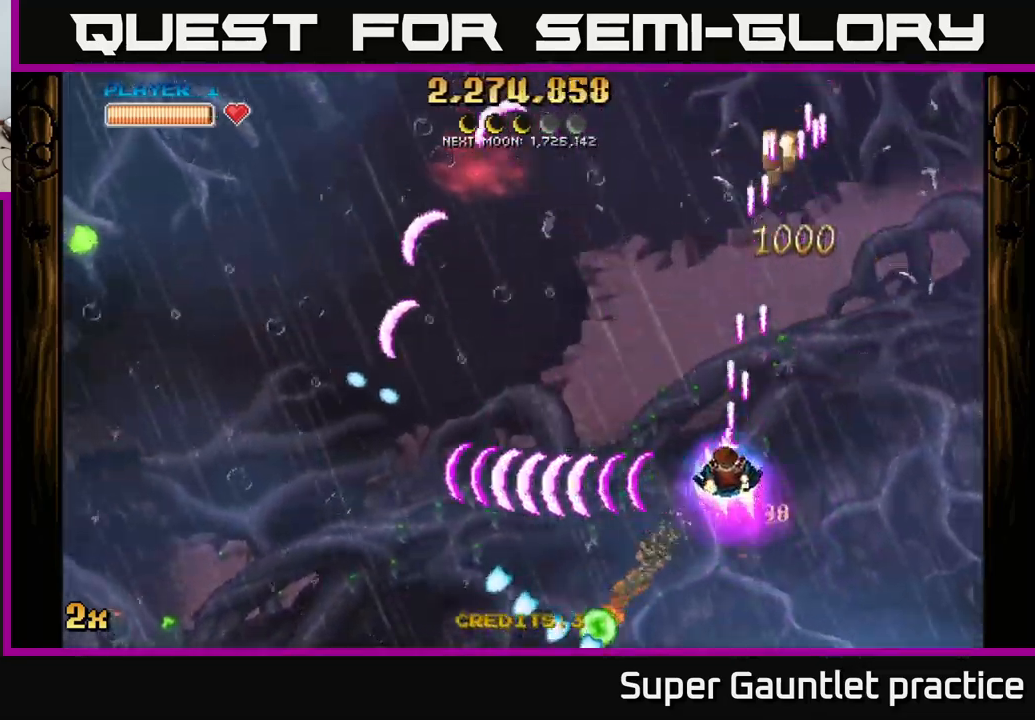
{"buttons": ["A"], "left_stick": "up-right", "events": [[350, "left_stick", "up-right"]]}
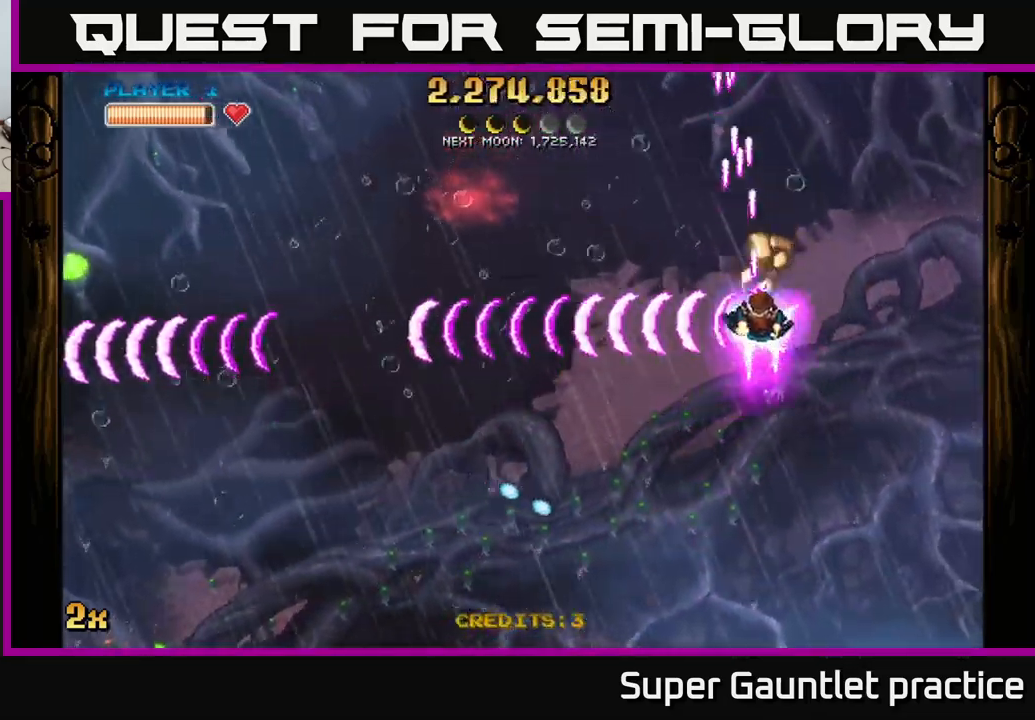
{"buttons": ["A"], "left_stick": "down-left", "events": [[100, "left_stick", "up-left"], [150, "left_stick", "down-left"]]}
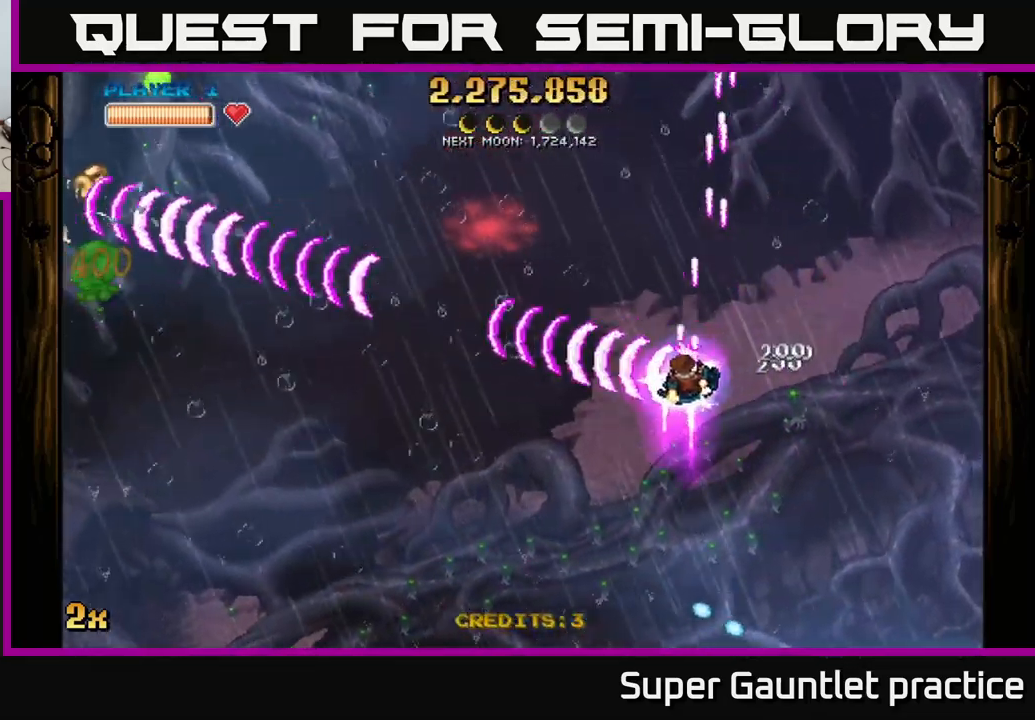
{"buttons": ["A"], "left_stick": "left", "events": [[250, "X", "down"], [250, "left_stick", "up-left"], [367, "X", "up"], [384, "left_stick", "left"]]}
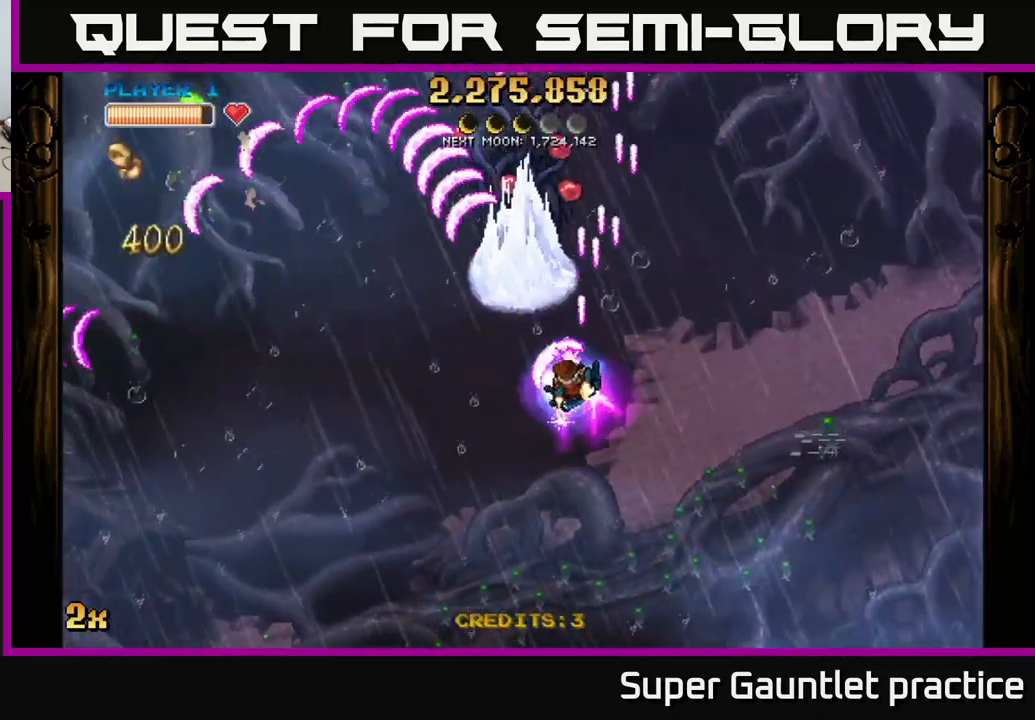
{"buttons": ["A"], "left_stick": "down", "events": [[17, "left_stick", "down-left"], [450, "left_stick", "down"]]}
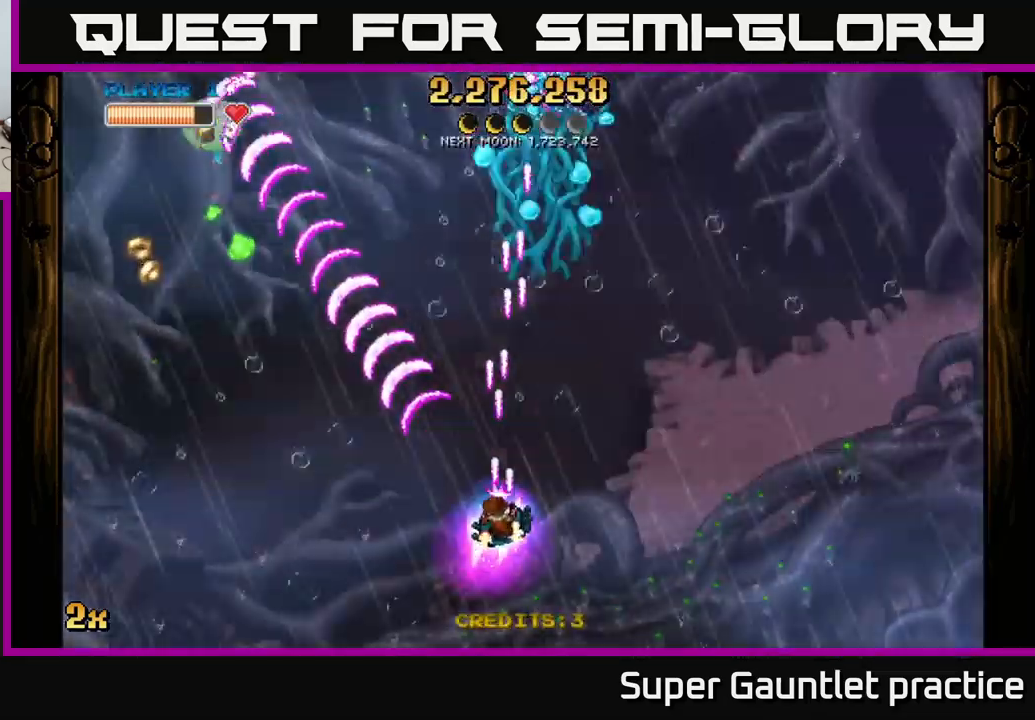
{"buttons": ["A"], "left_stick": "up", "events": [[84, "left_stick", "right"], [150, "X", "down"], [167, "left_stick", "up"], [234, "X", "up"]]}
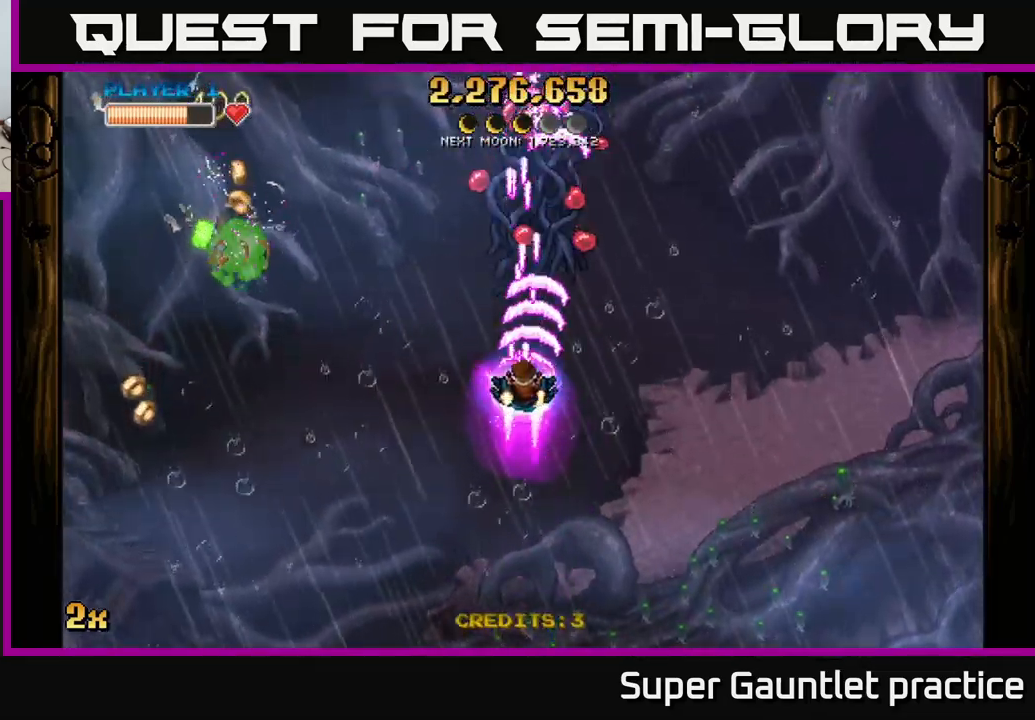
{"buttons": ["A"], "left_stick": "down", "events": [[84, "left_stick", "down"]]}
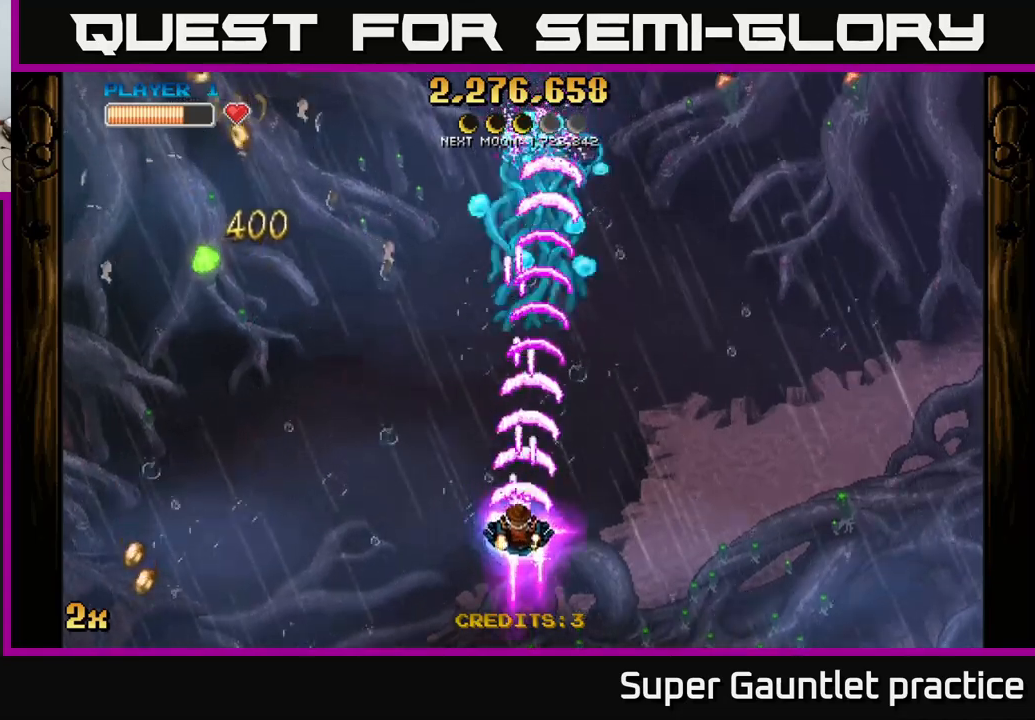
{"buttons": ["A"], "left_stick": "down", "events": [[100, "left_stick", "up-left"], [133, "X", "down"], [283, "X", "up"], [283, "left_stick", "left"], [450, "left_stick", "down"]]}
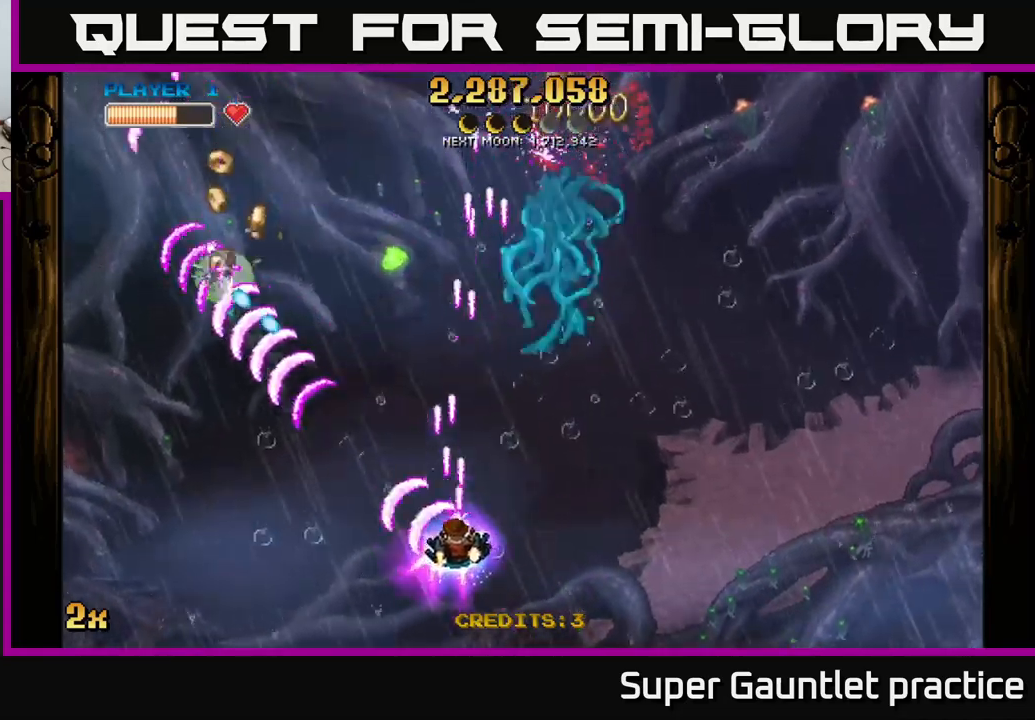
{"buttons": ["A"], "left_stick": "up-right", "events": [[33, "left_stick", "right"], [100, "left_stick", "up-right"]]}
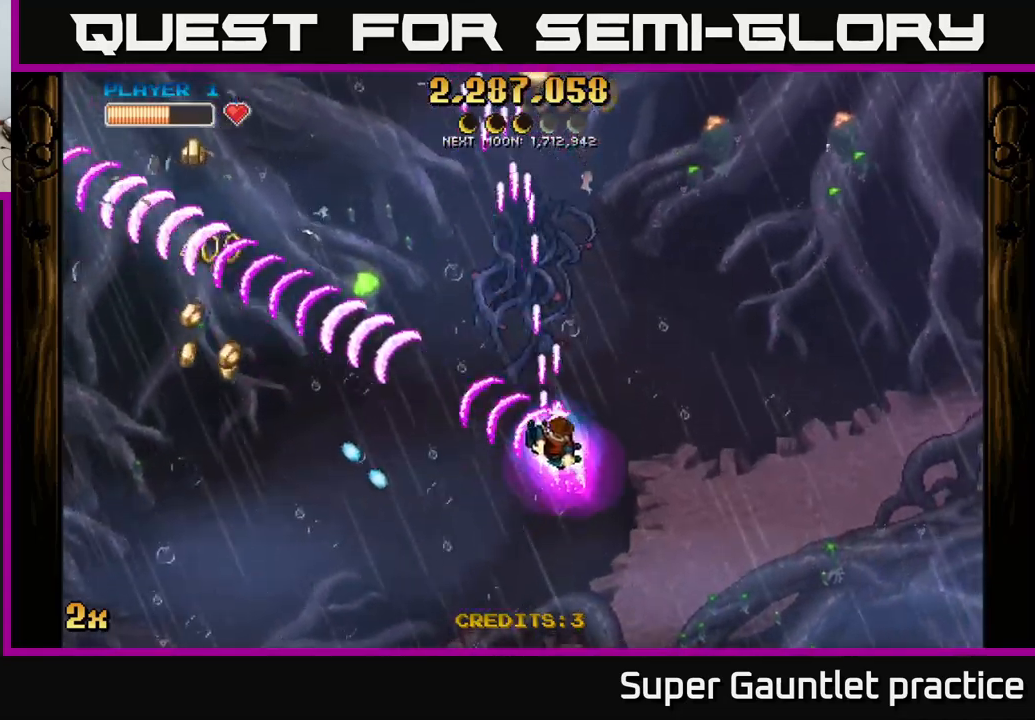
{"buttons": ["A"], "left_stick": "up-right", "events": [[216, "left_stick", "left"], [283, "X", "down"], [333, "X", "up"], [483, "left_stick", "up-right"]]}
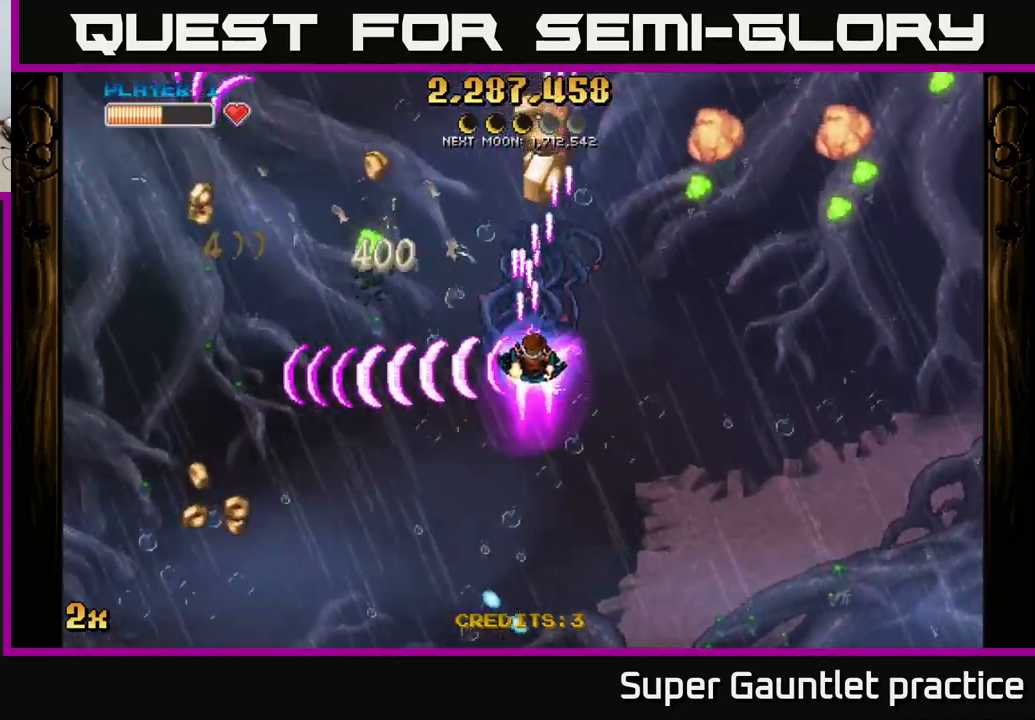
{"buttons": ["A"], "left_stick": "left", "events": [[216, "left_stick", "up"], [400, "left_stick", "left"]]}
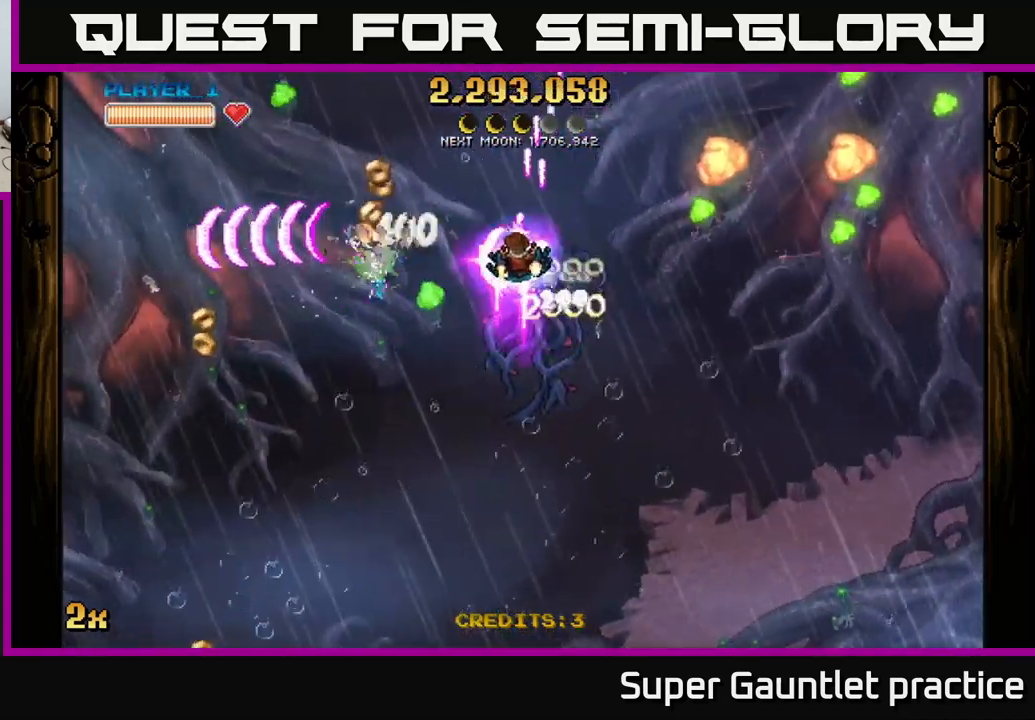
{"buttons": ["A"], "left_stick": "left", "events": [[16, "left_stick", "down-left"], [250, "left_stick", "down"], [483, "left_stick", "left"]]}
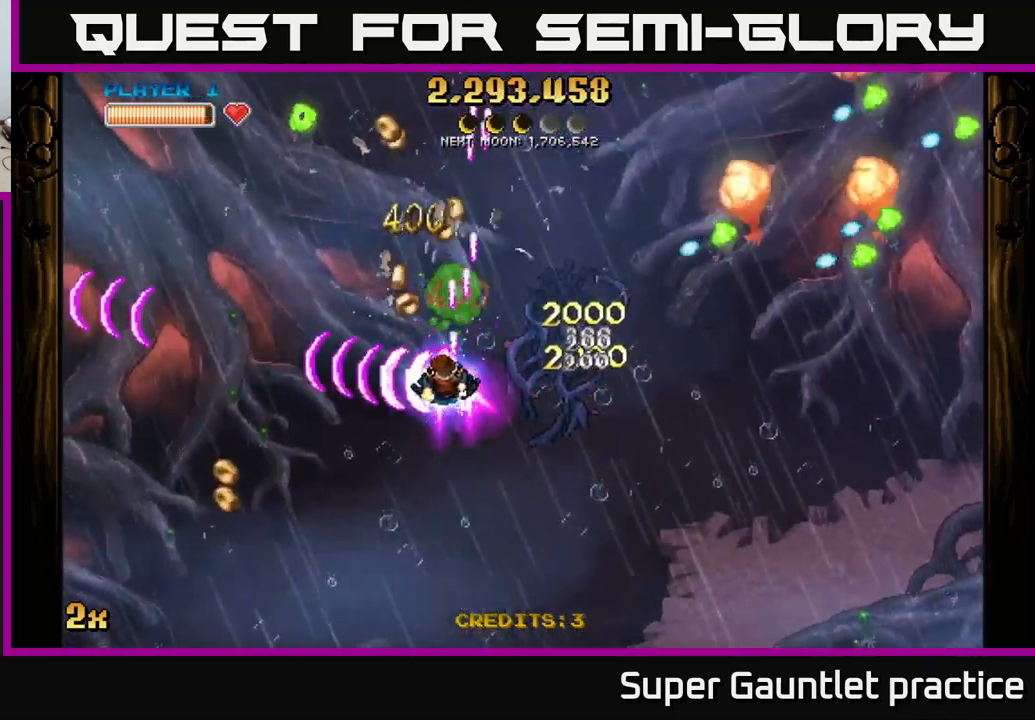
{"buttons": ["A"], "left_stick": "down-left", "events": [[100, "left_stick", "up-left"], [283, "left_stick", "right"], [316, "X", "down"], [433, "X", "up"], [500, "left_stick", "down-left"]]}